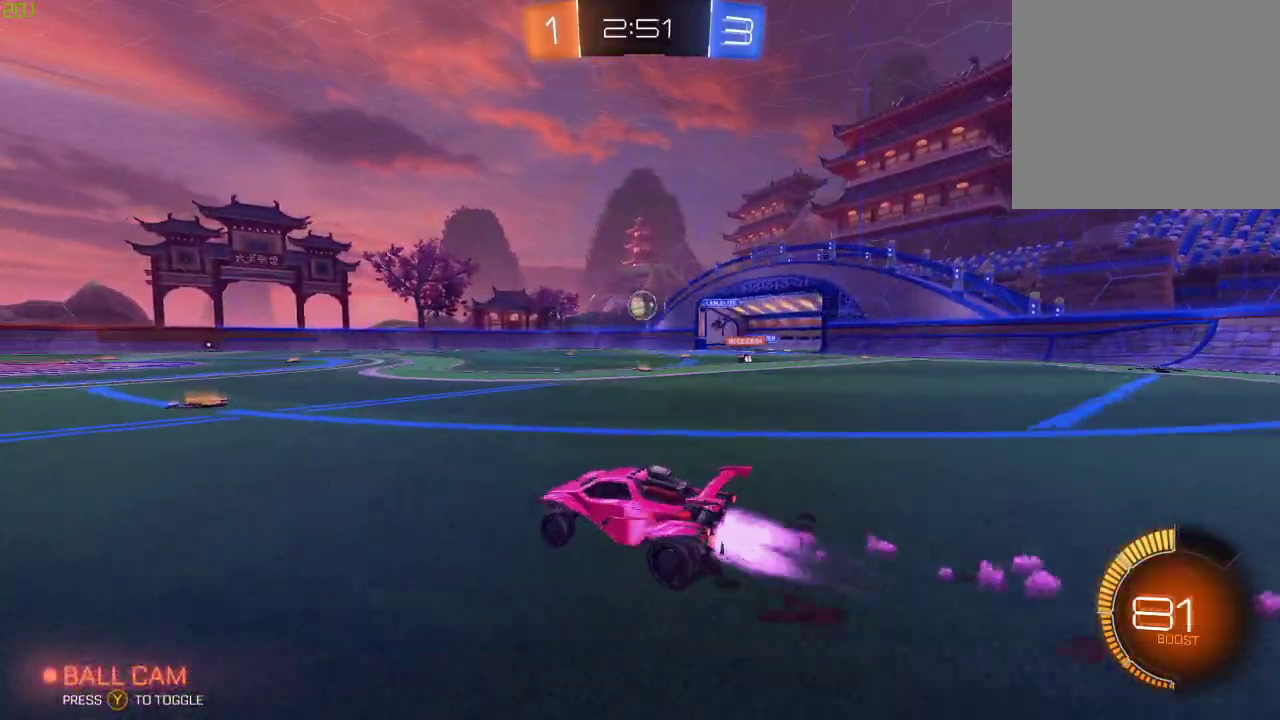
Gameplay with a controller (Xbox layout); each line is a JSON object with the inputs held at the frame after it. "events" lists button and stick changes between this image and that frame as [ms after this image, input, new state], when the widget could be followed in between. Not read: R2.
{"buttons": ["B"], "left_stick": "right", "right_stick": "center", "events": [[383, "left_stick", "right"]]}
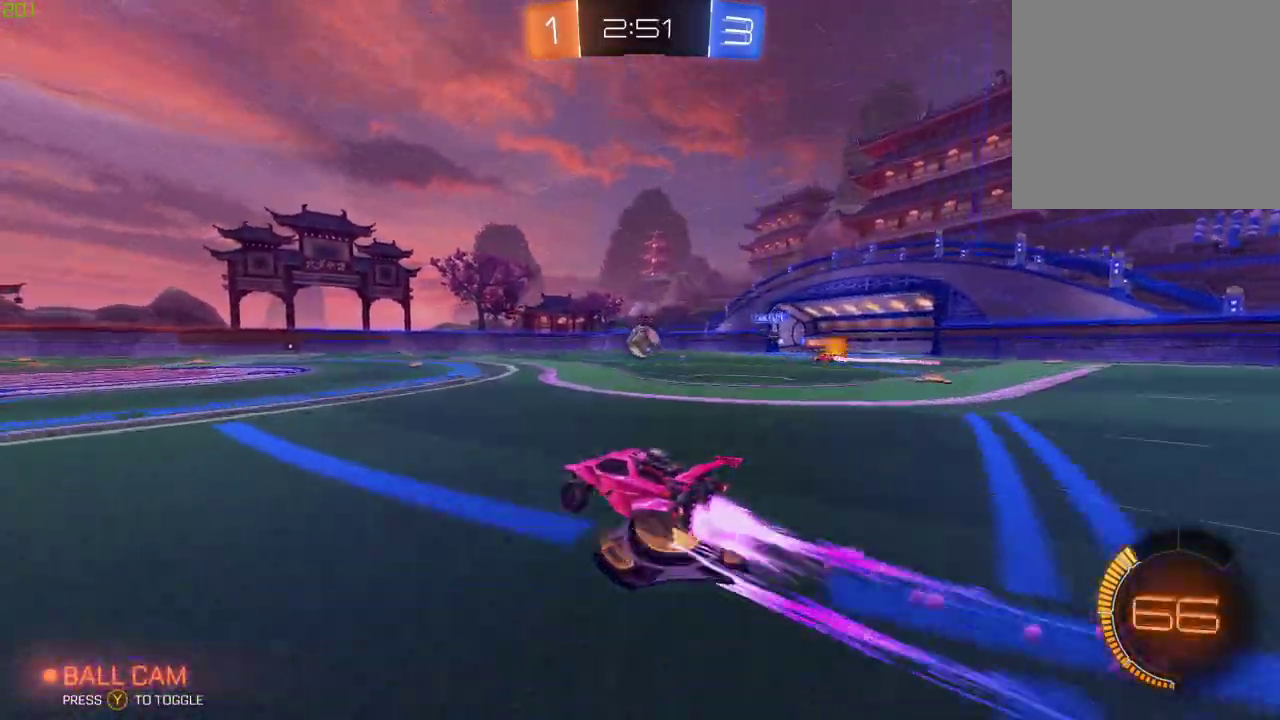
{"buttons": [], "left_stick": "center", "right_stick": "center", "events": [[83, "B", "up"], [83, "left_stick", "center"]]}
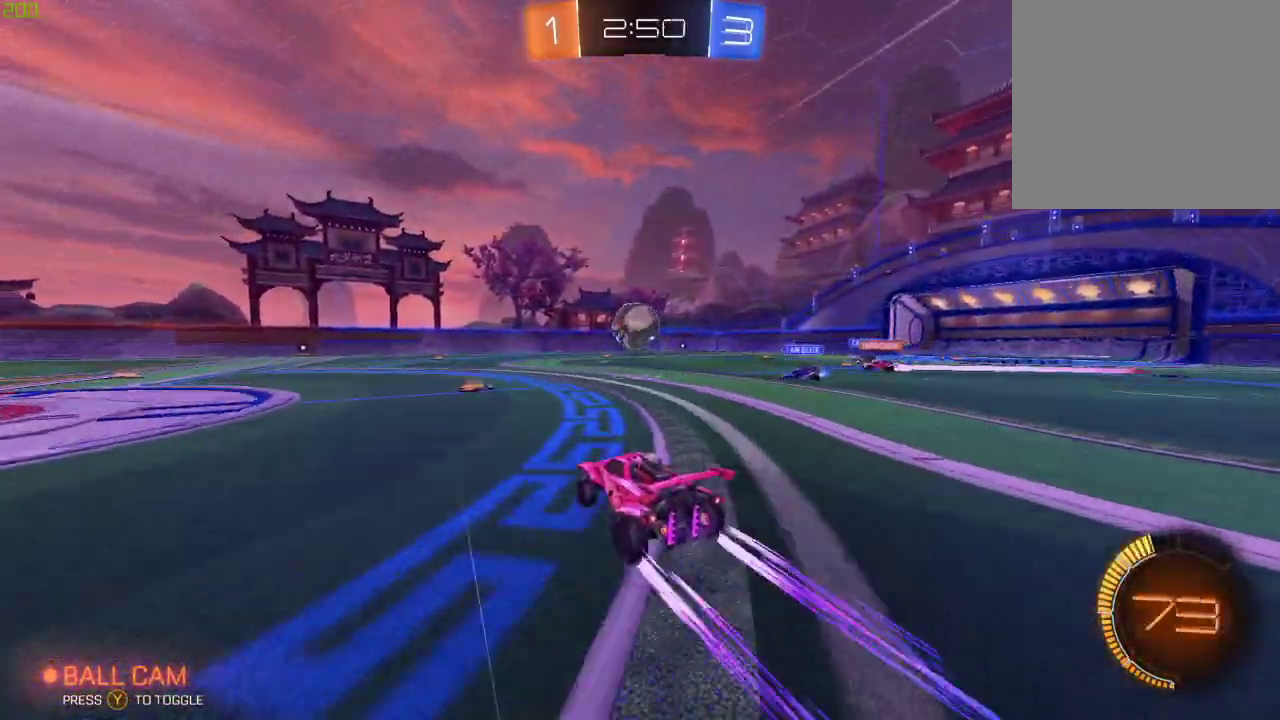
{"buttons": ["A"], "left_stick": "left", "right_stick": "center", "events": [[83, "left_stick", "down-left"], [167, "left_stick", "left"], [383, "A", "down"]]}
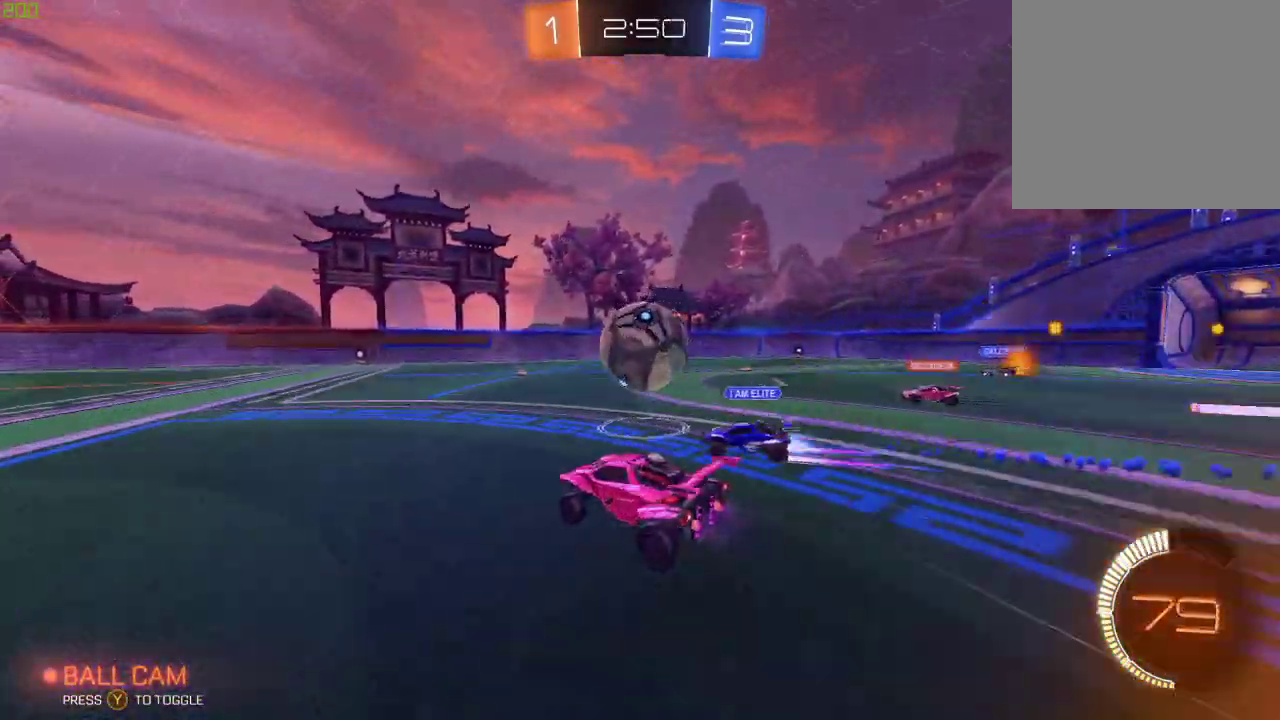
{"buttons": ["B"], "left_stick": "up-right", "right_stick": "center", "events": [[17, "A", "up"], [50, "left_stick", "center"], [117, "left_stick", "up-right"], [150, "B", "down"], [183, "A", "down"], [467, "A", "up"]]}
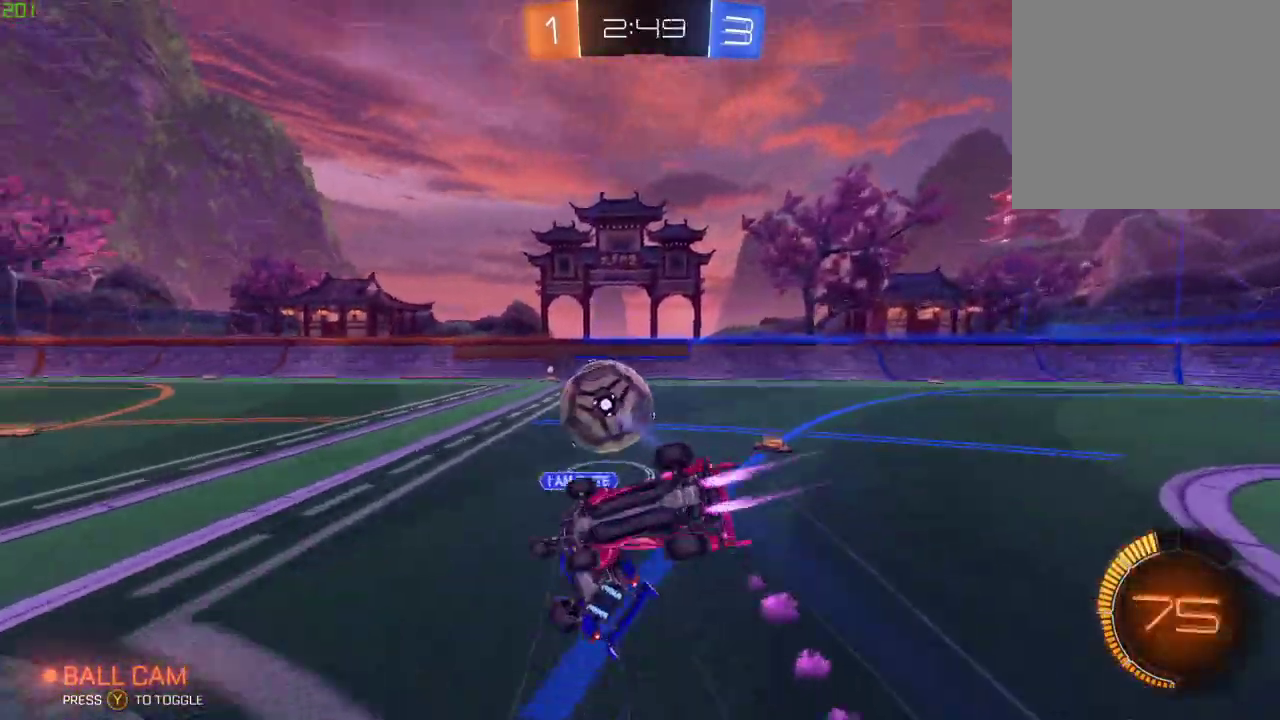
{"buttons": [], "left_stick": "down-right", "right_stick": "center", "events": [[50, "X", "down"], [167, "left_stick", "right"], [250, "X", "up"], [350, "B", "up"], [417, "left_stick", "down-right"]]}
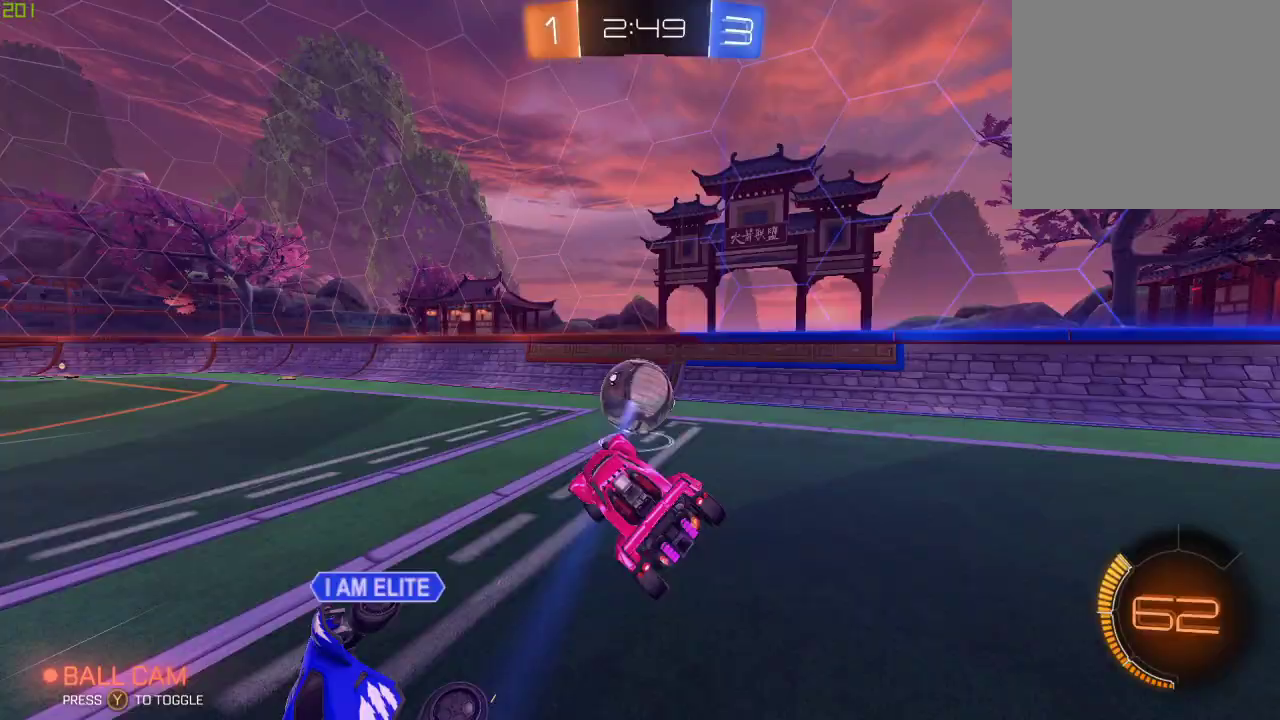
{"buttons": [], "left_stick": "left", "right_stick": "center", "events": [[33, "B", "down"], [67, "left_stick", "down"], [133, "left_stick", "down-left"], [267, "left_stick", "center"], [350, "left_stick", "left"], [383, "B", "up"]]}
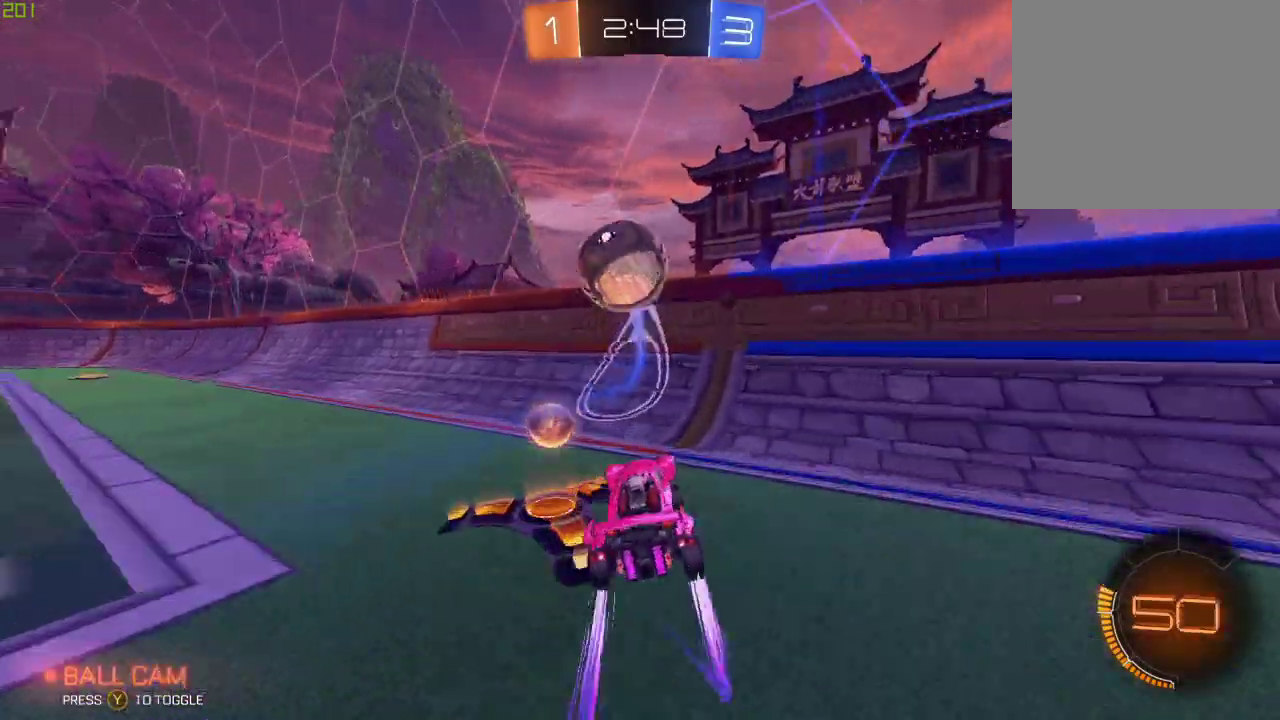
{"buttons": [], "left_stick": "right", "right_stick": "center", "events": [[350, "left_stick", "center"], [400, "left_stick", "right"]]}
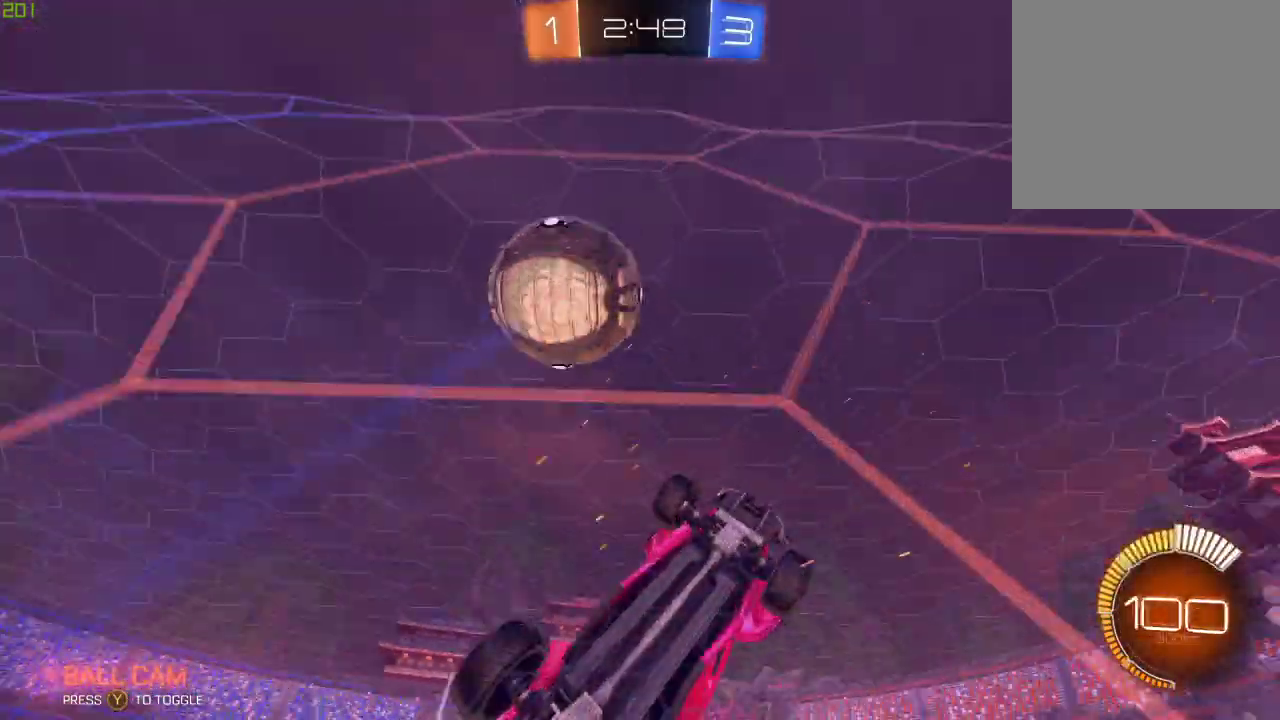
{"buttons": ["B"], "left_stick": "right", "right_stick": "center", "events": [[117, "L2", "down"], [183, "left_stick", "center"], [317, "L2", "up"], [417, "B", "down"], [483, "left_stick", "right"]]}
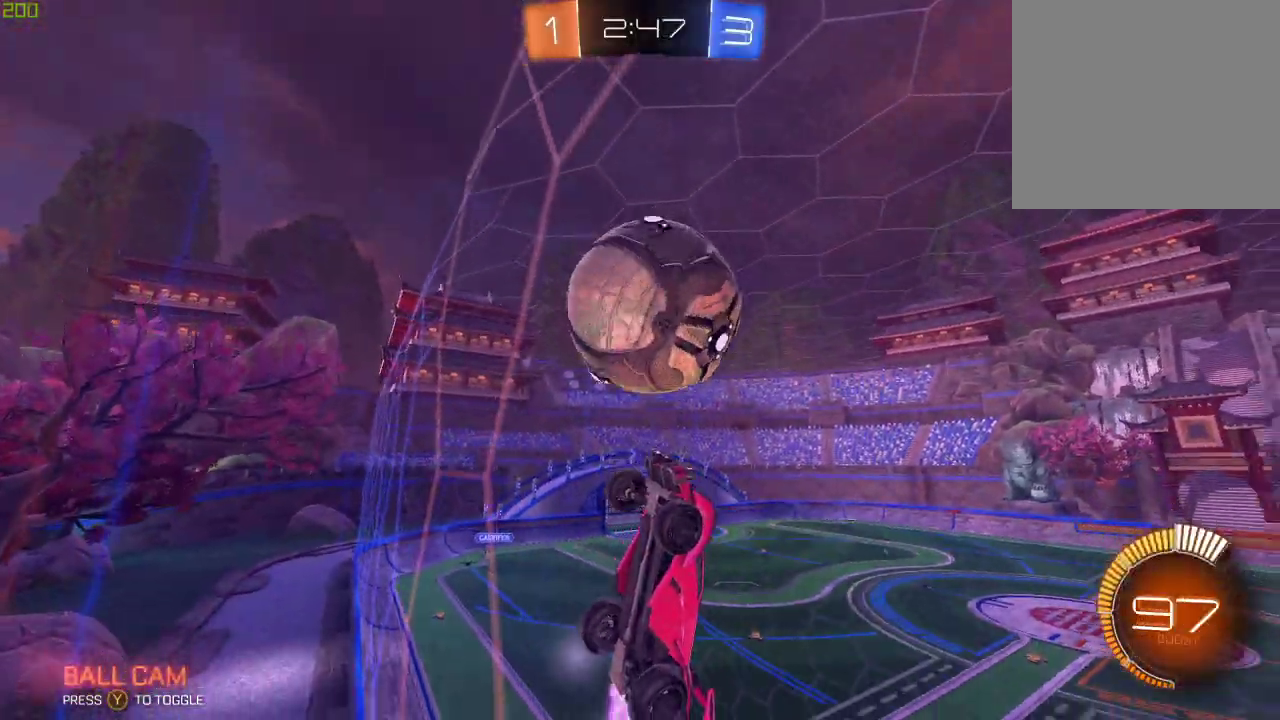
{"buttons": [], "left_stick": "down-left", "right_stick": "center"}
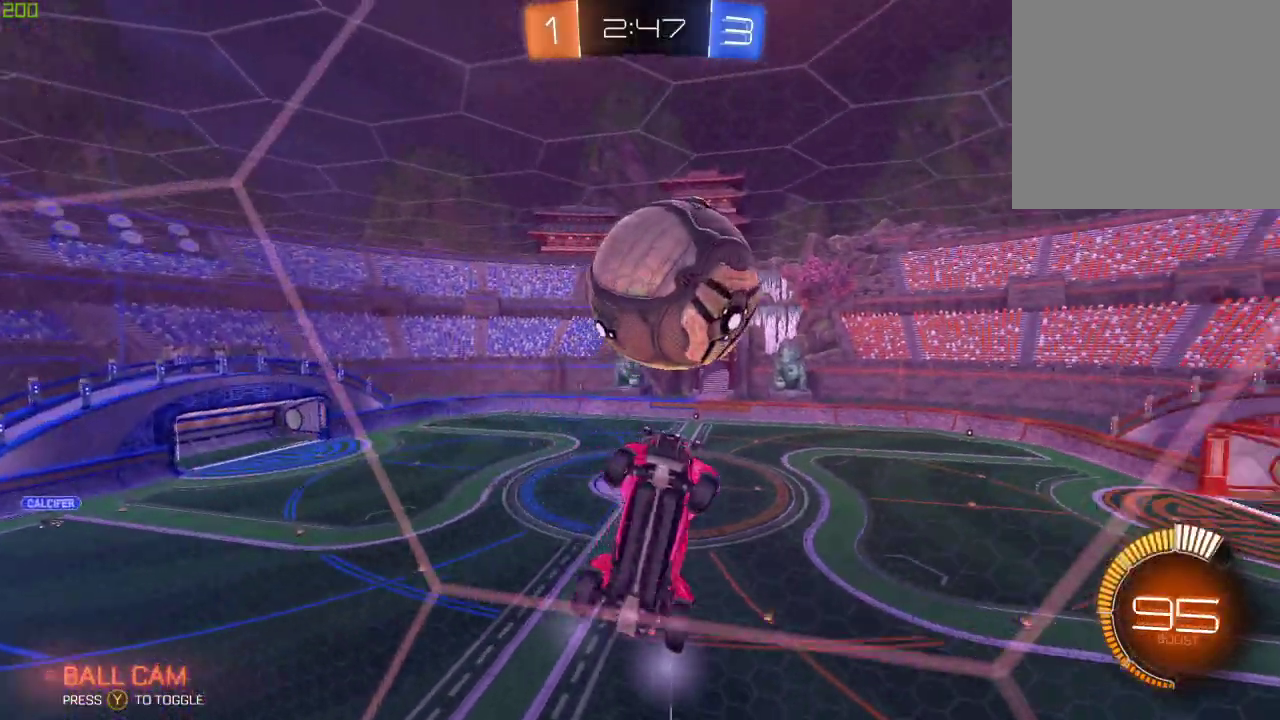
{"buttons": ["X"], "left_stick": "down-right", "right_stick": "center"}
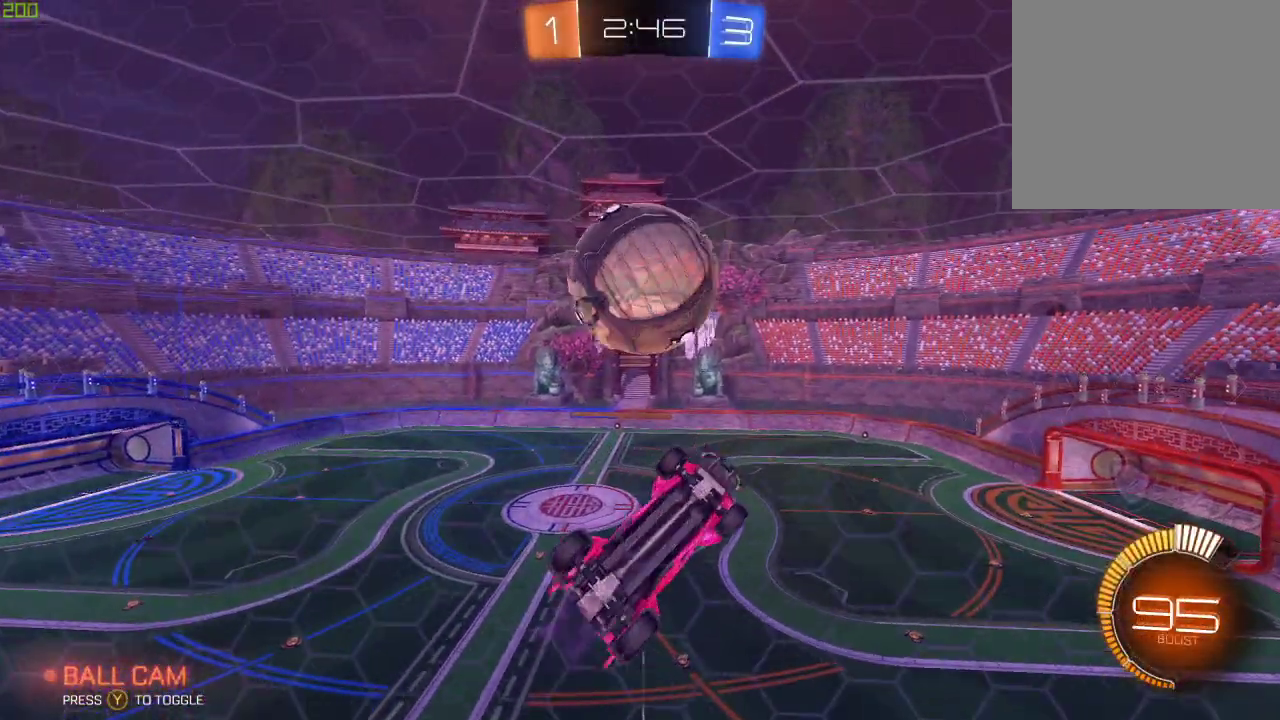
{"buttons": [], "left_stick": "center", "right_stick": "center", "events": [[267, "X", "up"], [350, "left_stick", "center"]]}
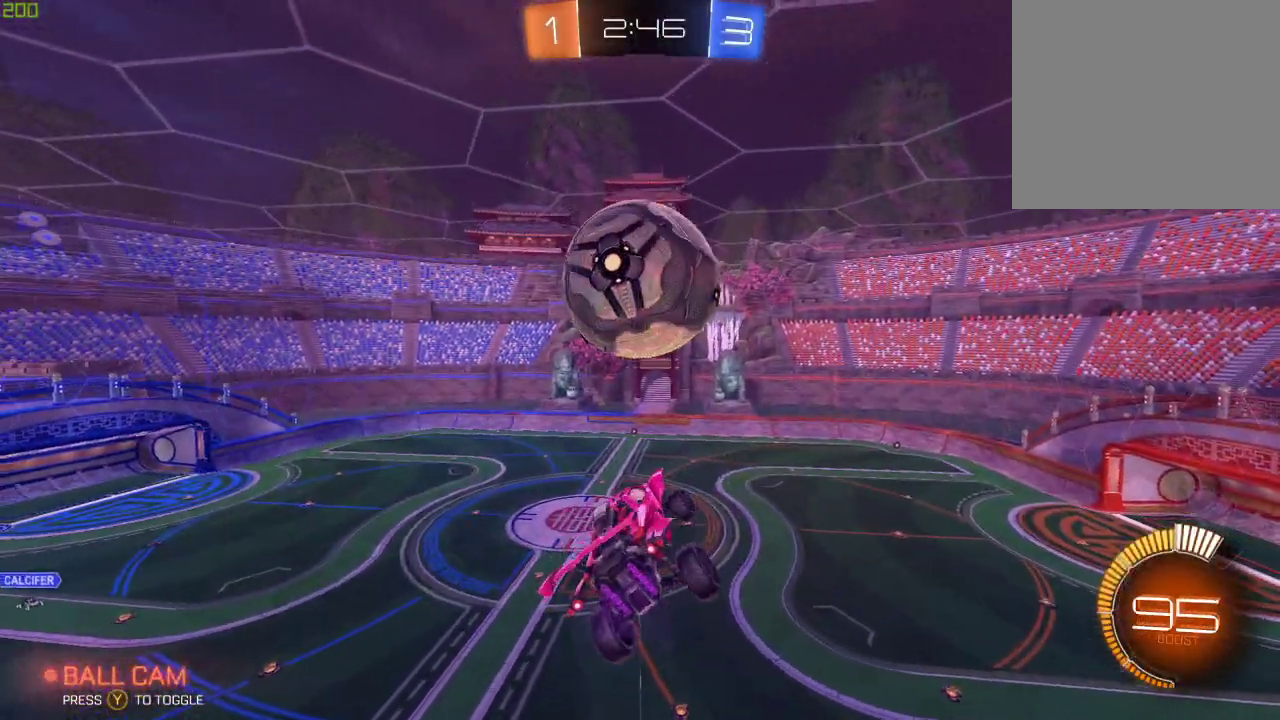
{"buttons": ["A", "B"], "left_stick": "center", "right_stick": "center", "events": [[150, "B", "down"], [383, "A", "down"]]}
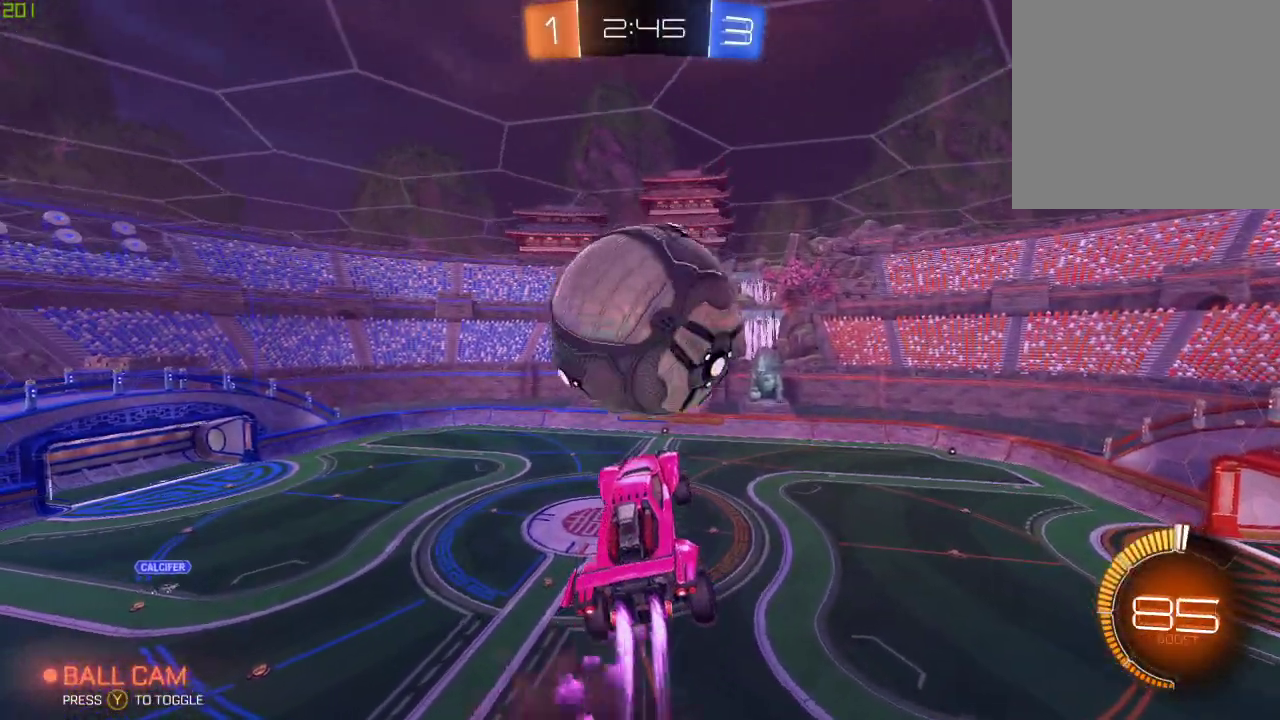
{"buttons": [], "left_stick": "up", "right_stick": "center", "events": [[50, "A", "up"], [67, "left_stick", "down"], [117, "B", "up"], [150, "left_stick", "center"], [267, "left_stick", "right"], [467, "left_stick", "up"]]}
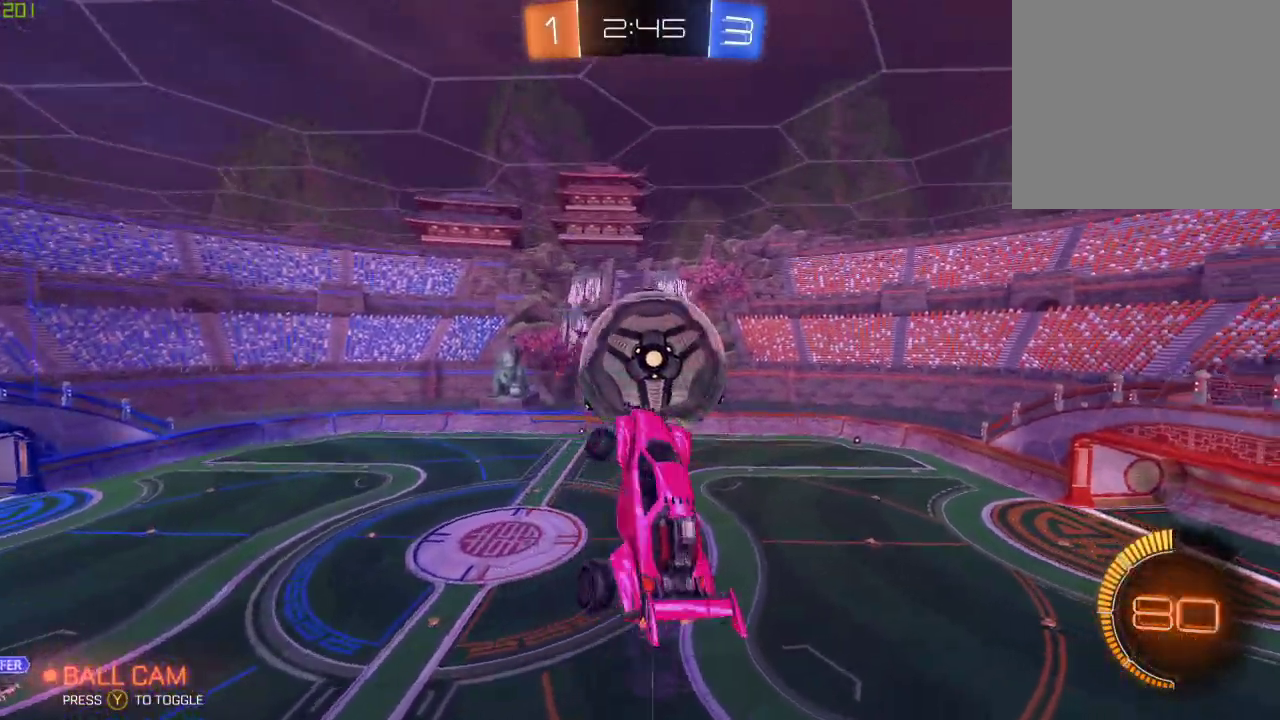
{"buttons": ["B"], "left_stick": "right", "right_stick": "center", "events": [[83, "left_stick", "down-right"], [117, "B", "down"], [133, "left_stick", "down"], [317, "left_stick", "down-left"], [400, "left_stick", "center"], [500, "left_stick", "right"]]}
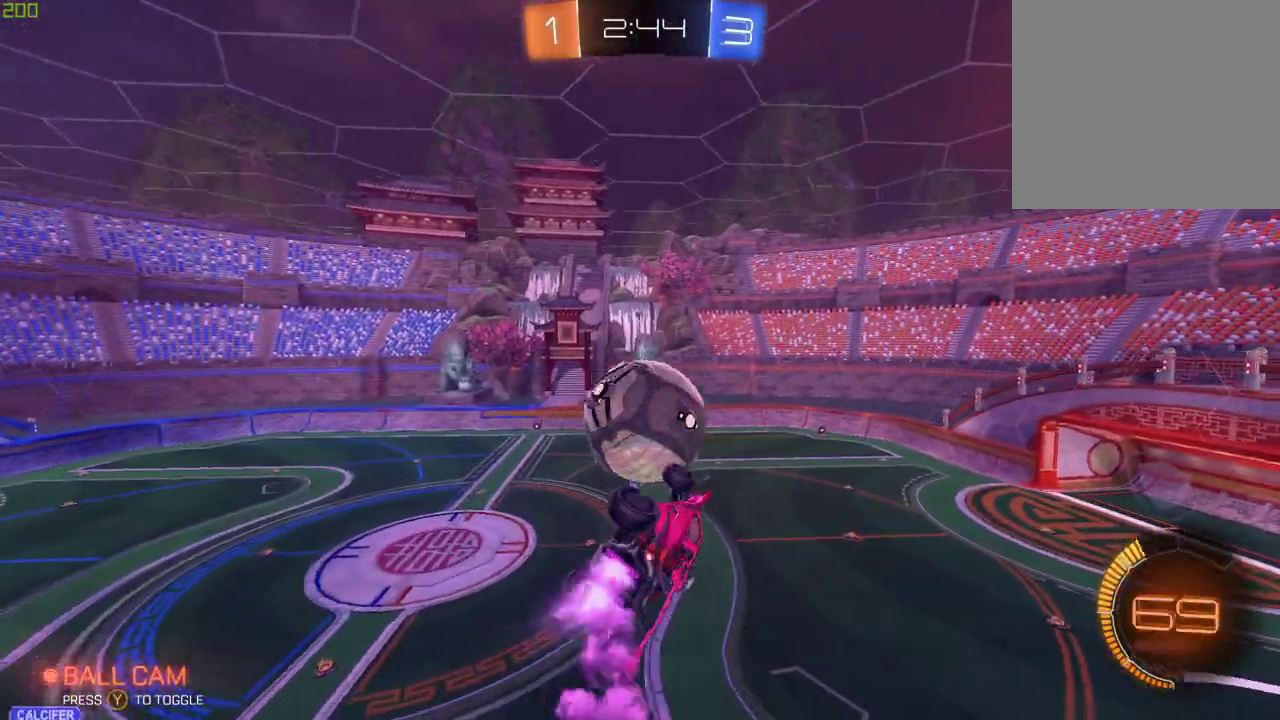
{"buttons": ["B", "X"], "left_stick": "right", "right_stick": "center", "events": [[83, "X", "down"]]}
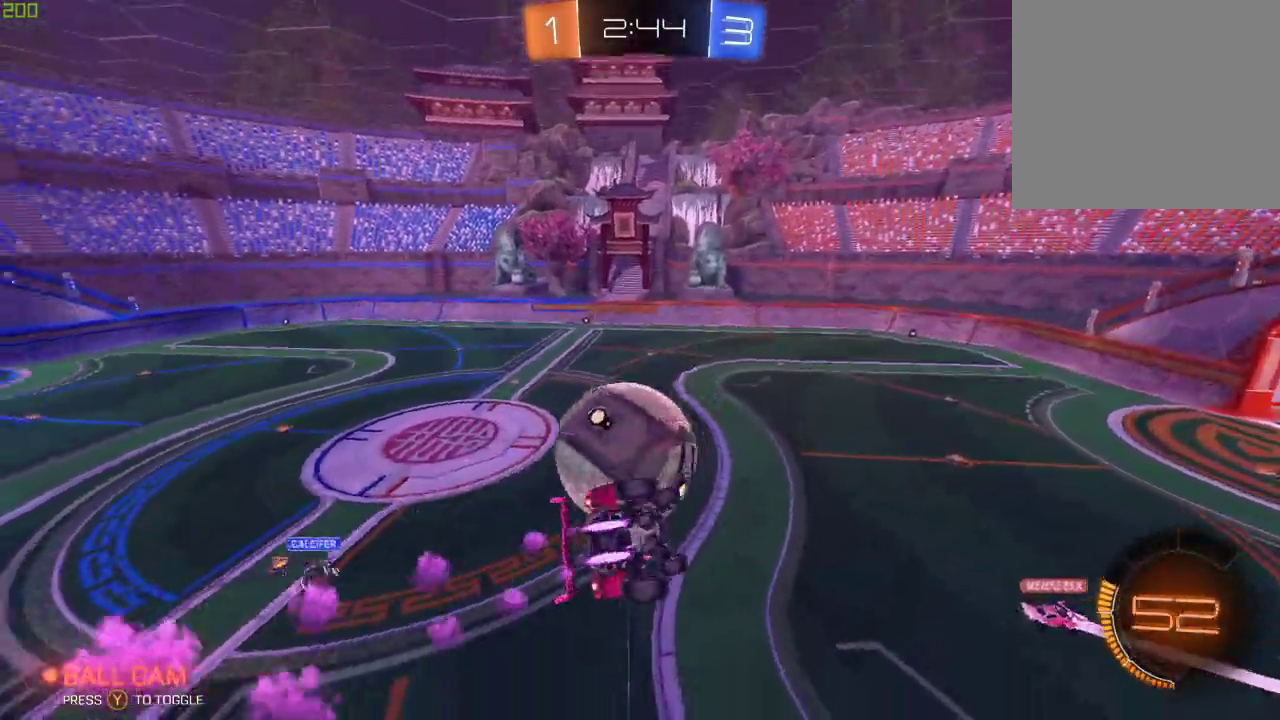
{"buttons": [], "left_stick": "center", "right_stick": "center", "events": [[50, "X", "up"], [133, "left_stick", "center"], [433, "B", "up"]]}